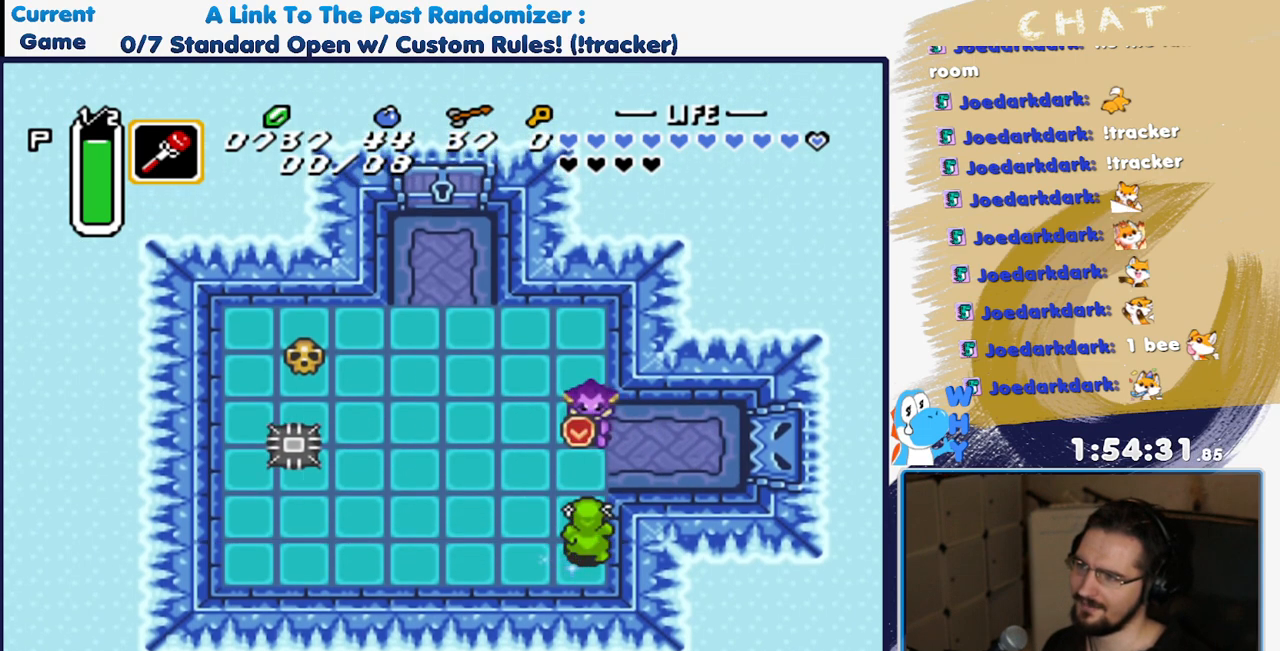
Gameplay with a controller (Nintendo layout); each line is a JSON object with the inputs held at the frame after it (dt_ms = milliseconds from this image to that frame). "events" lists button and stick changes between this image and that frame as [ms after this image, input, new state], when the widget could be followed in between. Not read: L3 R3.
{"dt_ms": 500, "buttons": ["DPAD_UP"]}
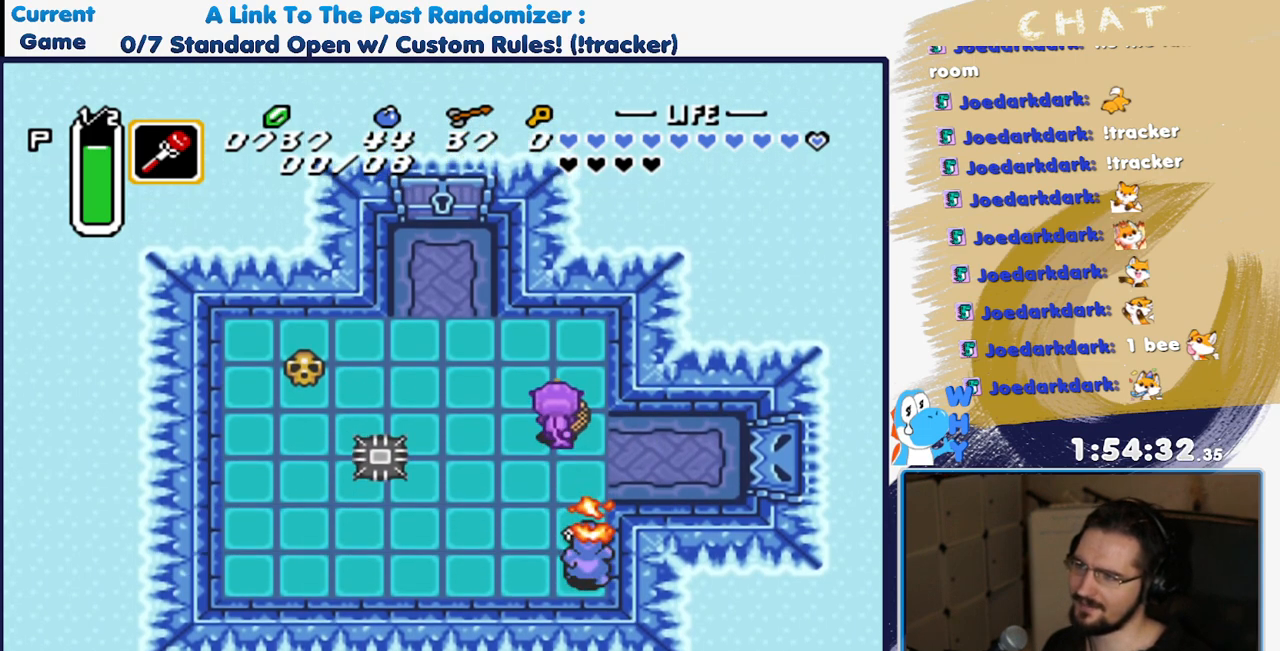
{"dt_ms": 500, "buttons": [], "events": [[233, "DPAD_LEFT", "down"], [300, "DPAD_UP", "up"], [333, "DPAD_LEFT", "up"]]}
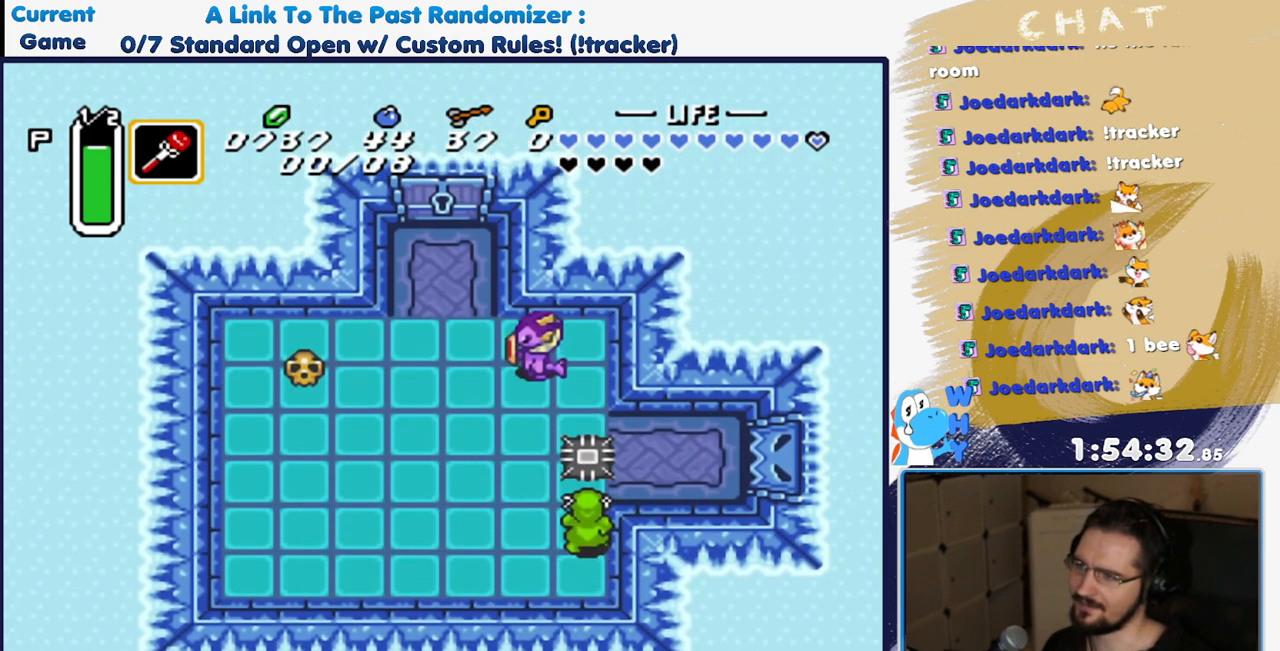
{"dt_ms": 500, "buttons": ["DPAD_LEFT"], "events": [[33, "DPAD_DOWN", "down"], [183, "DPAD_DOWN", "up"], [450, "DPAD_LEFT", "down"]]}
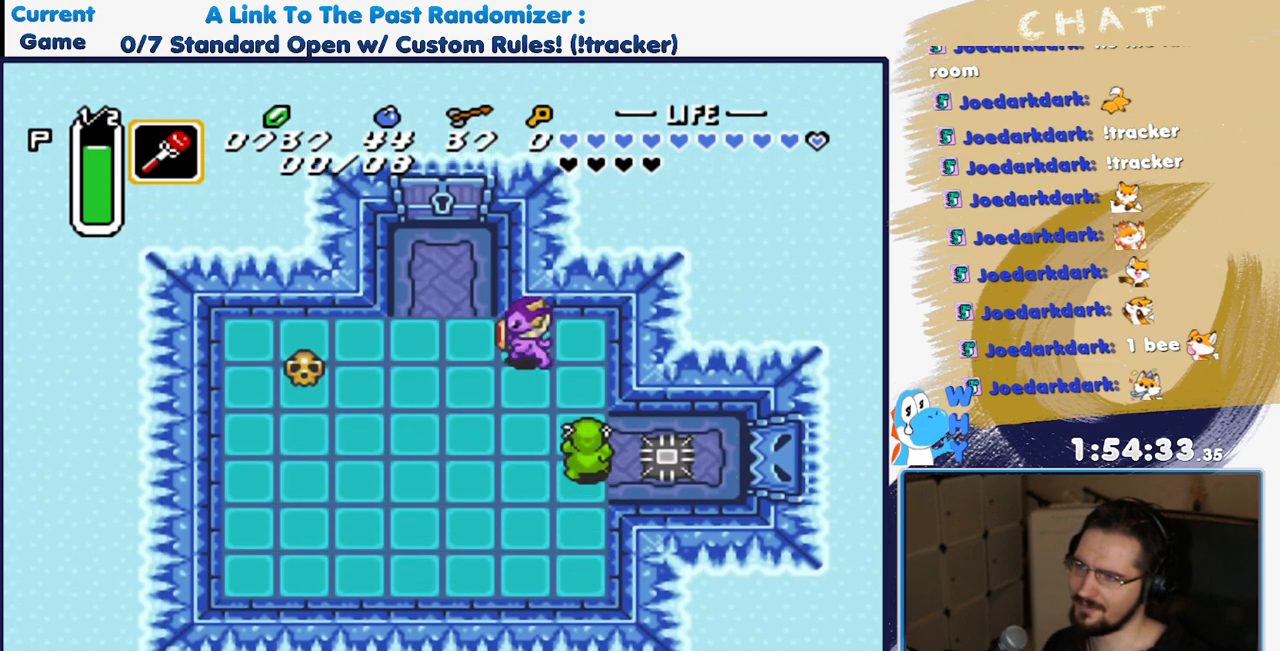
{"dt_ms": 1000, "buttons": ["DPAD_RIGHT"]}
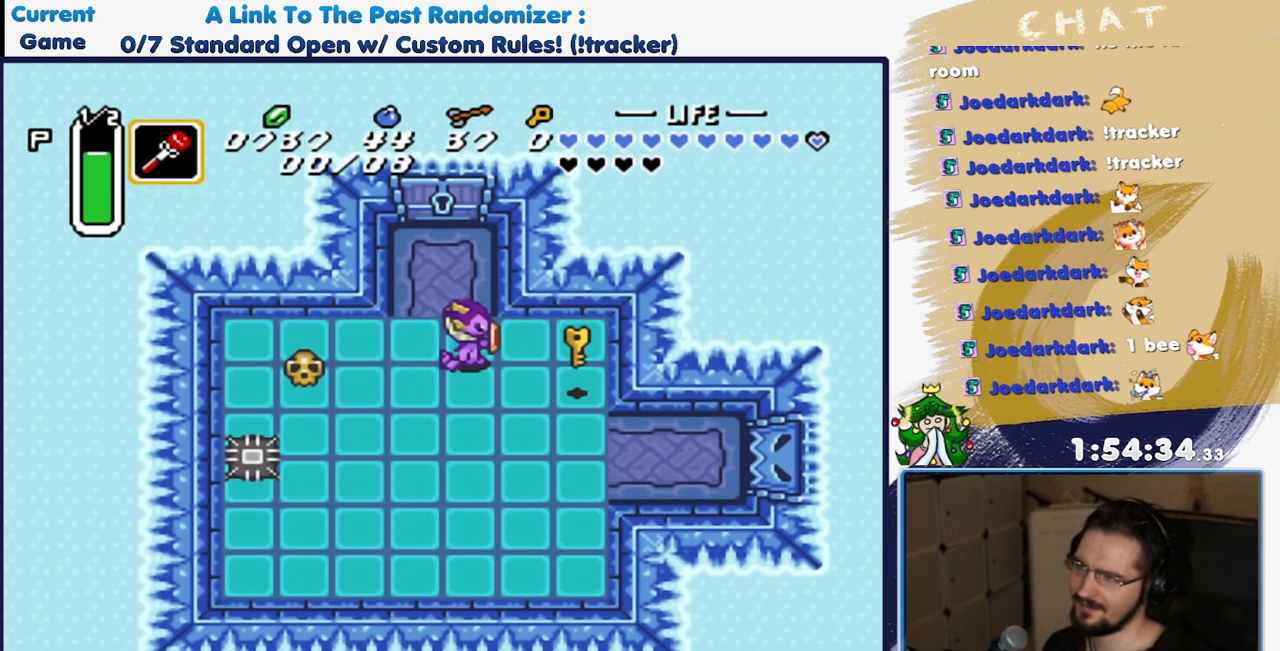
{"dt_ms": 500, "buttons": ["DPAD_RIGHT"], "events": [[50, "DPAD_RIGHT", "up"], [100, "R1", "down"], [217, "R1", "up"], [333, "DPAD_RIGHT", "down"]]}
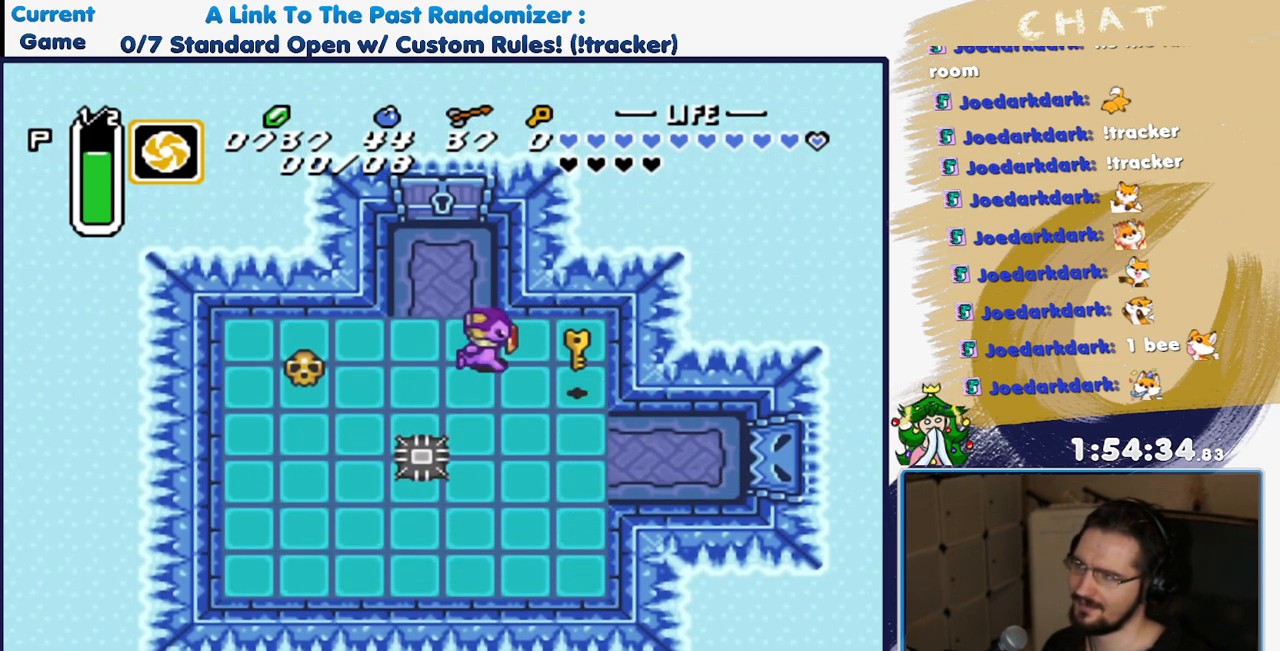
{"dt_ms": 500, "buttons": ["R1", "DPAD_LEFT"], "events": [[200, "DPAD_RIGHT", "up"], [317, "DPAD_LEFT", "down"], [417, "R1", "down"]]}
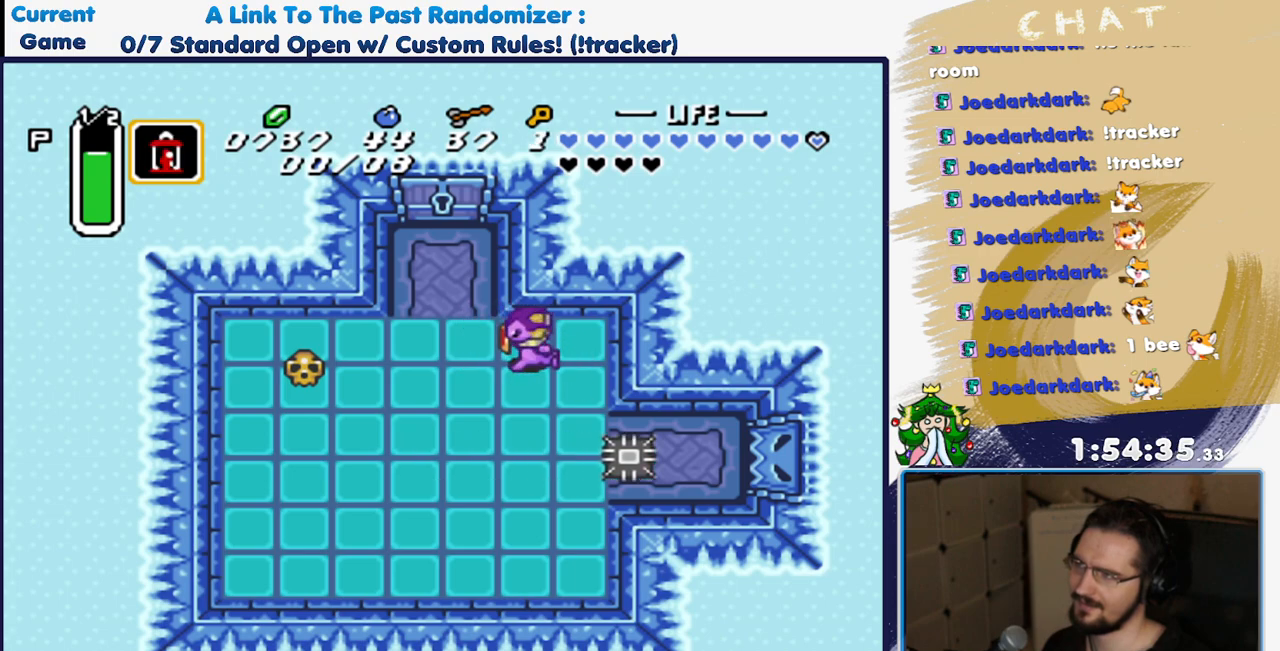
{"dt_ms": 500, "buttons": ["DPAD_LEFT"], "events": [[33, "DPAD_LEFT", "up"], [33, "R1", "up"], [200, "DPAD_LEFT", "down"]]}
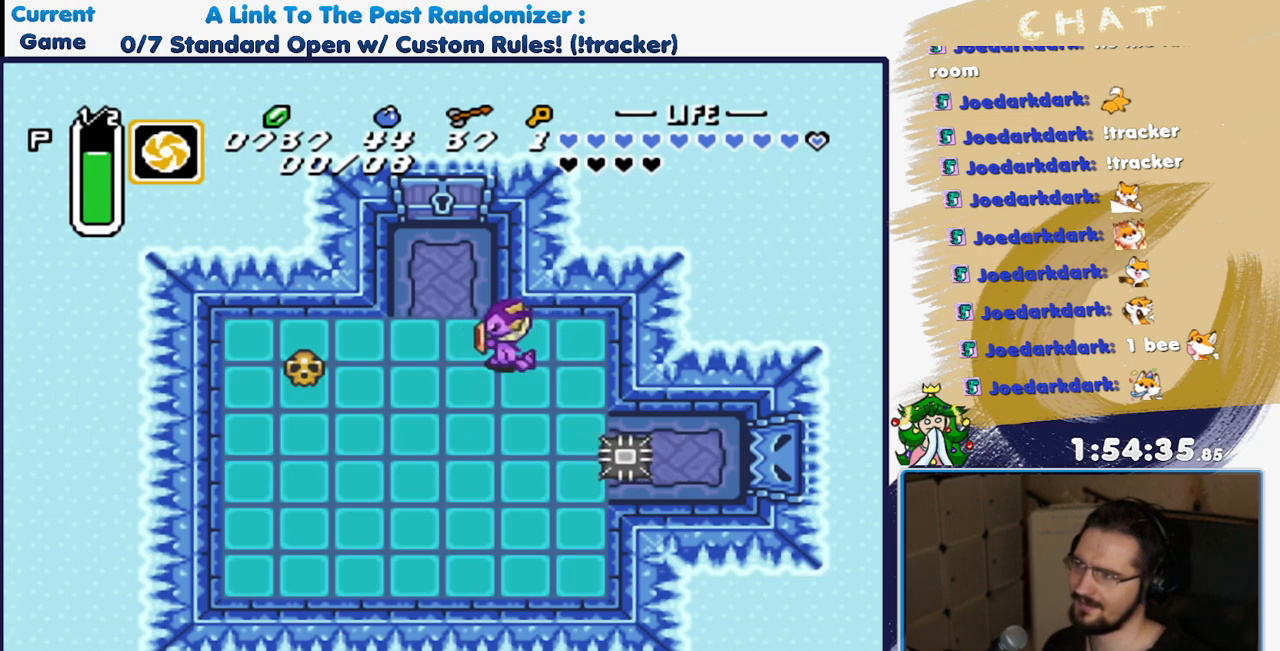
{"dt_ms": 500, "buttons": ["DPAD_UP"], "events": [[150, "DPAD_UP", "down"], [200, "DPAD_LEFT", "up"], [300, "DPAD_LEFT", "down"], [400, "DPAD_LEFT", "up"]]}
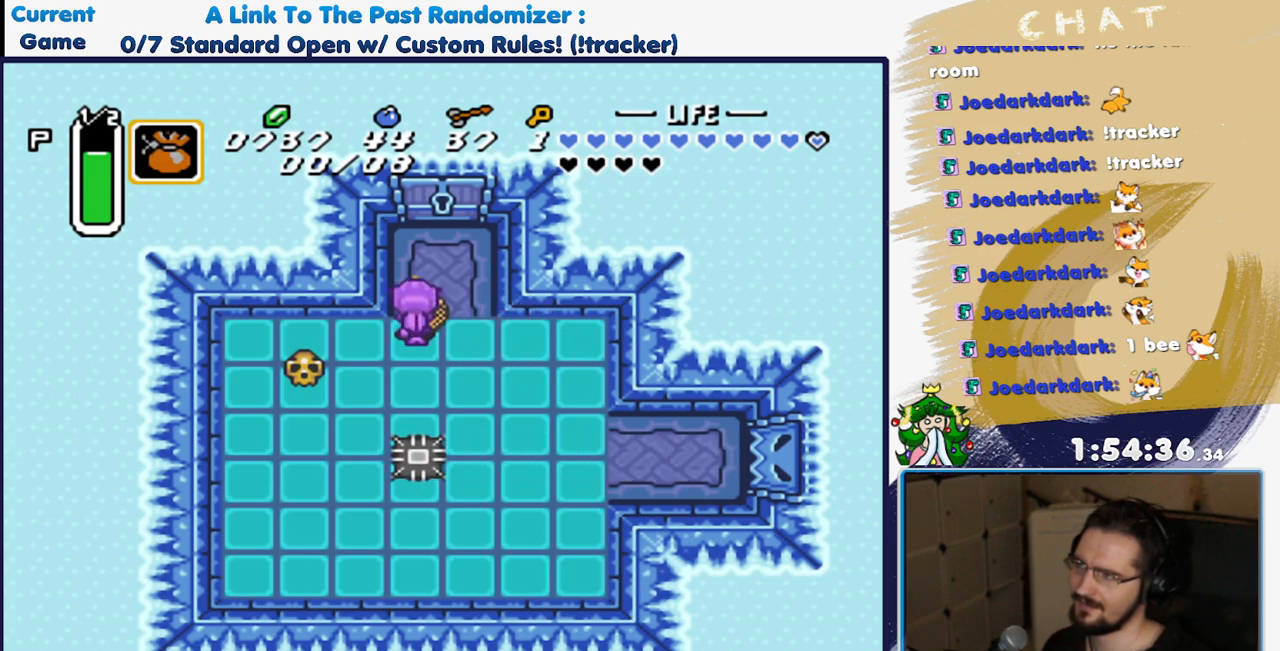
{"dt_ms": 500, "buttons": ["DPAD_UP"], "events": [[133, "DPAD_UP", "up"], [150, "DPAD_RIGHT", "down"], [233, "DPAD_UP", "down"], [267, "DPAD_RIGHT", "up"], [383, "R1", "down"], [433, "R1", "up"]]}
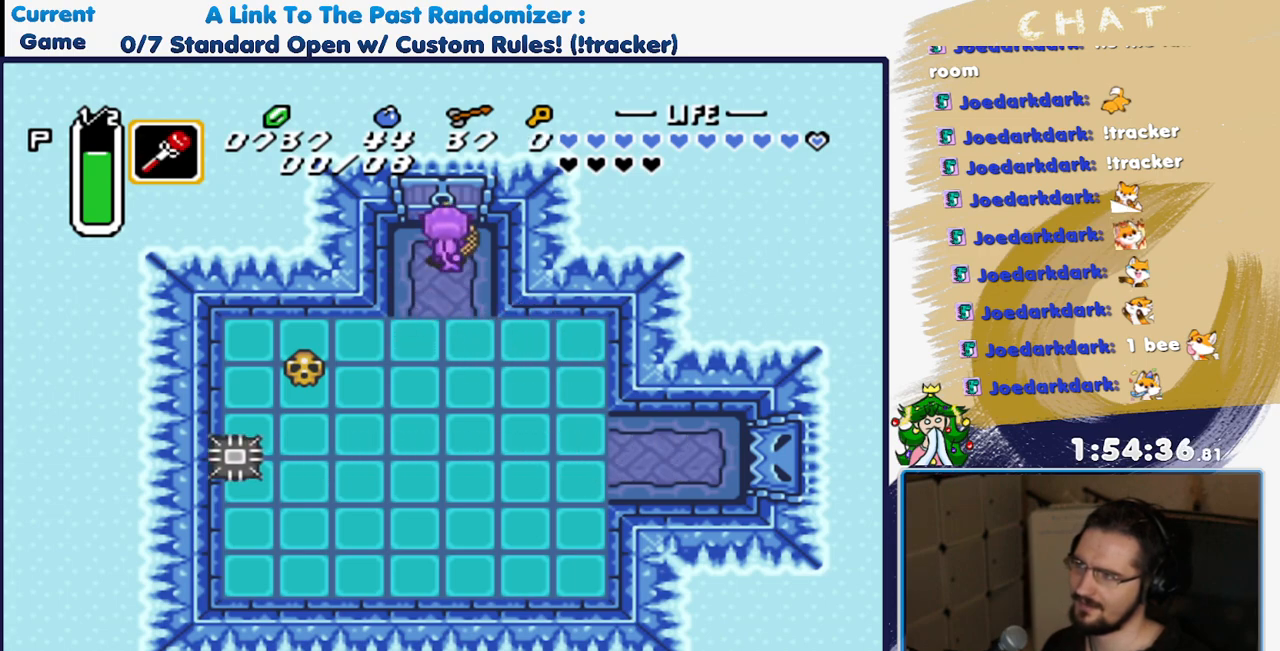
{"dt_ms": 500, "buttons": ["R1", "DPAD_UP"], "events": [[17, "DPAD_UP", "up"], [217, "R1", "down"], [333, "R1", "up"], [450, "R1", "down"], [483, "DPAD_UP", "down"]]}
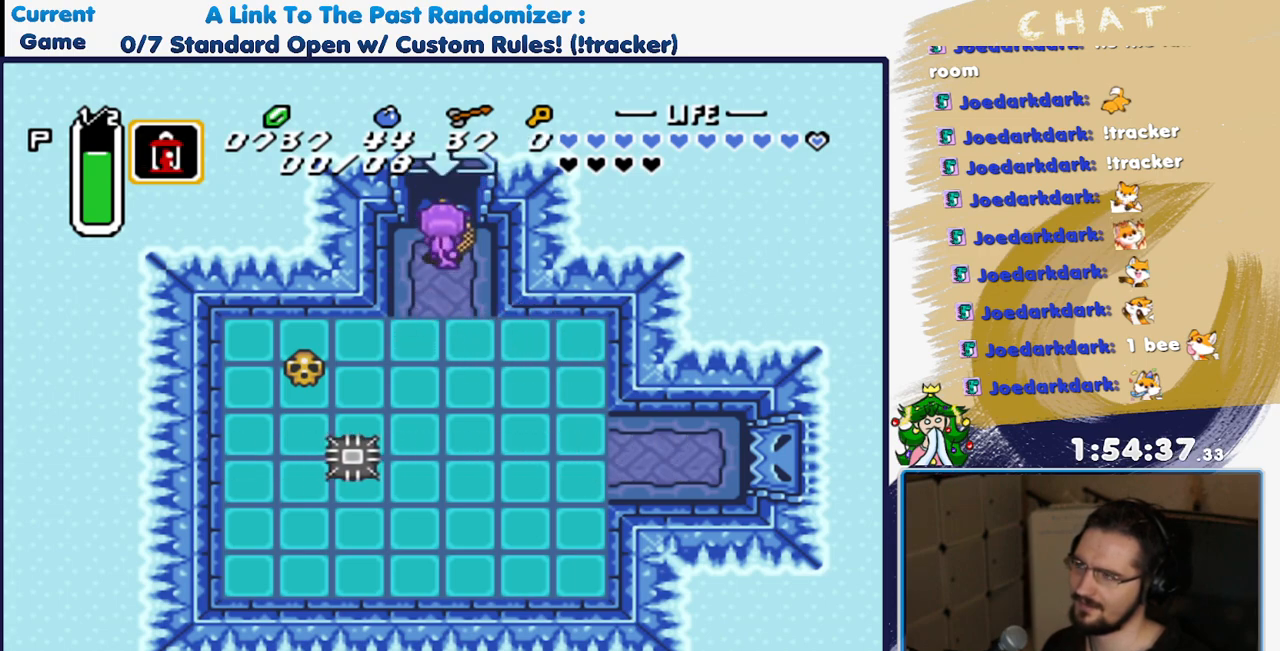
{"dt_ms": 500, "buttons": ["R1", "DPAD_UP"], "events": [[50, "R1", "up"], [150, "R1", "down"], [233, "R1", "up"], [300, "R1", "down"], [383, "R1", "up"], [483, "R1", "down"]]}
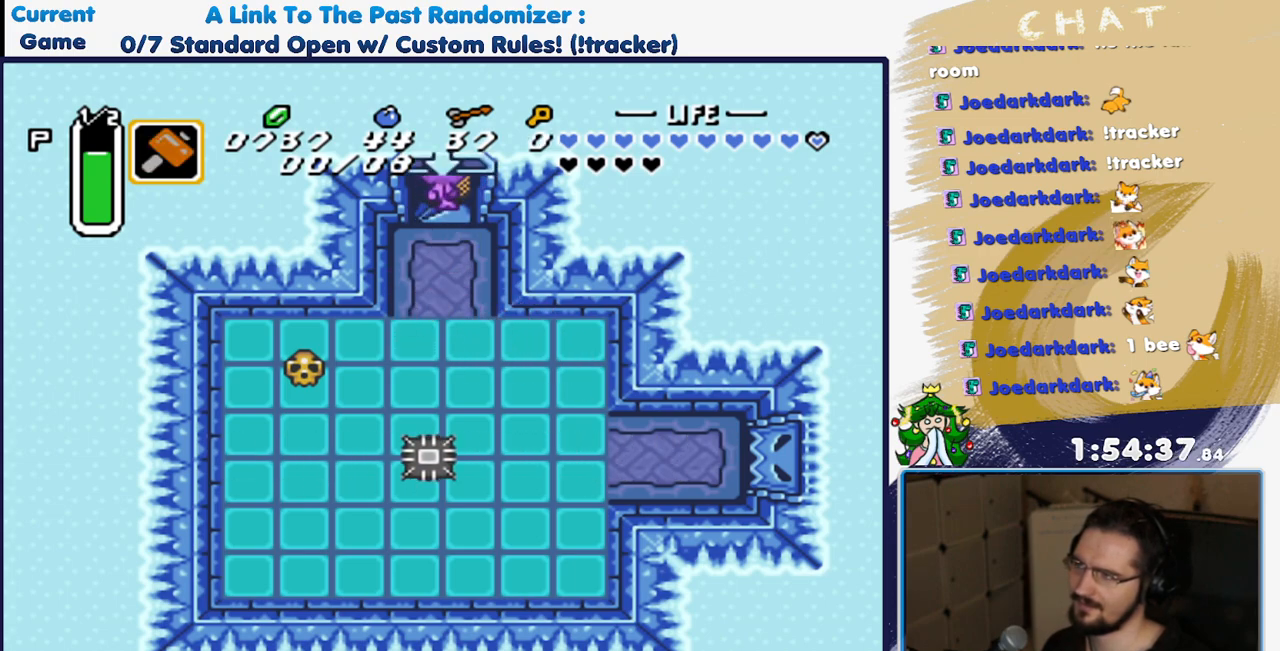
{"dt_ms": 500, "buttons": [], "events": [[50, "R1", "up"], [133, "DPAD_UP", "up"]]}
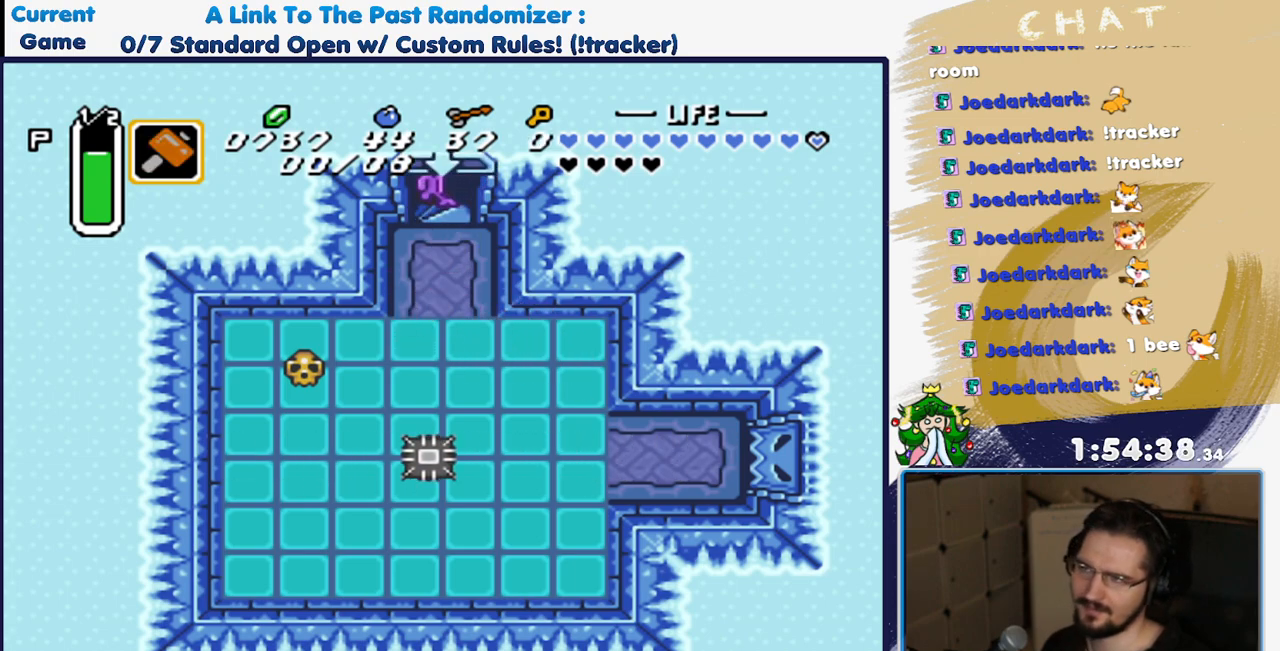
{"dt_ms": 500, "buttons": [], "events": []}
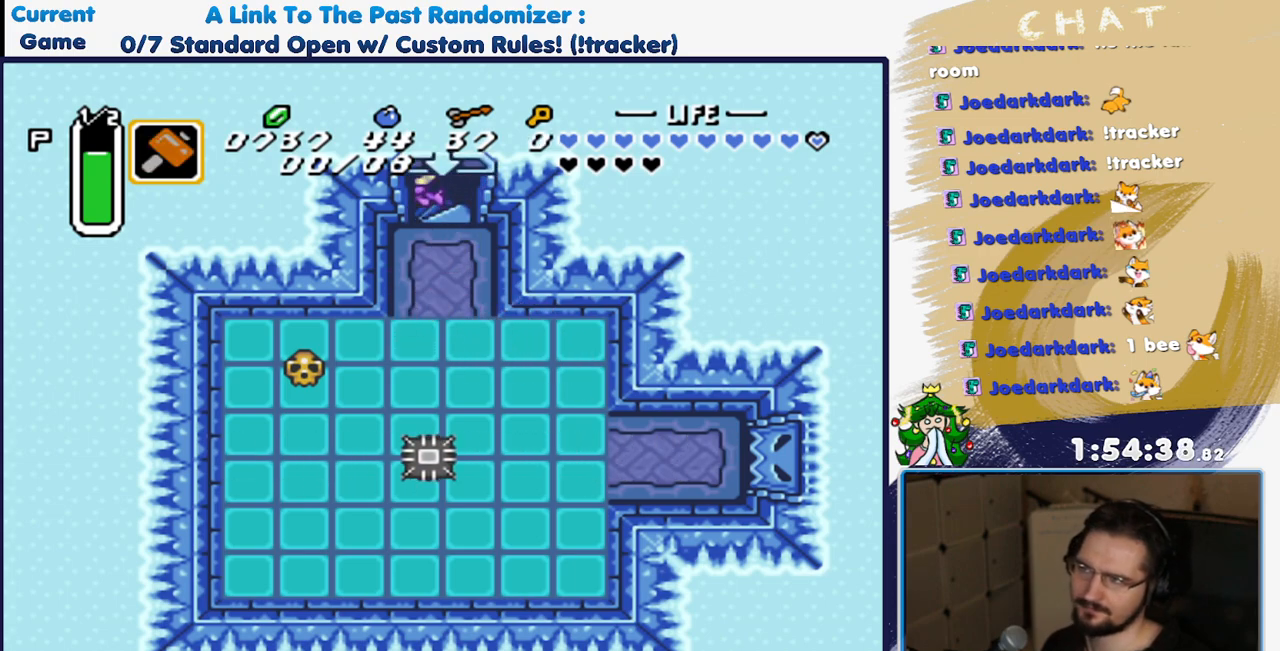
{"dt_ms": 500, "buttons": [], "events": []}
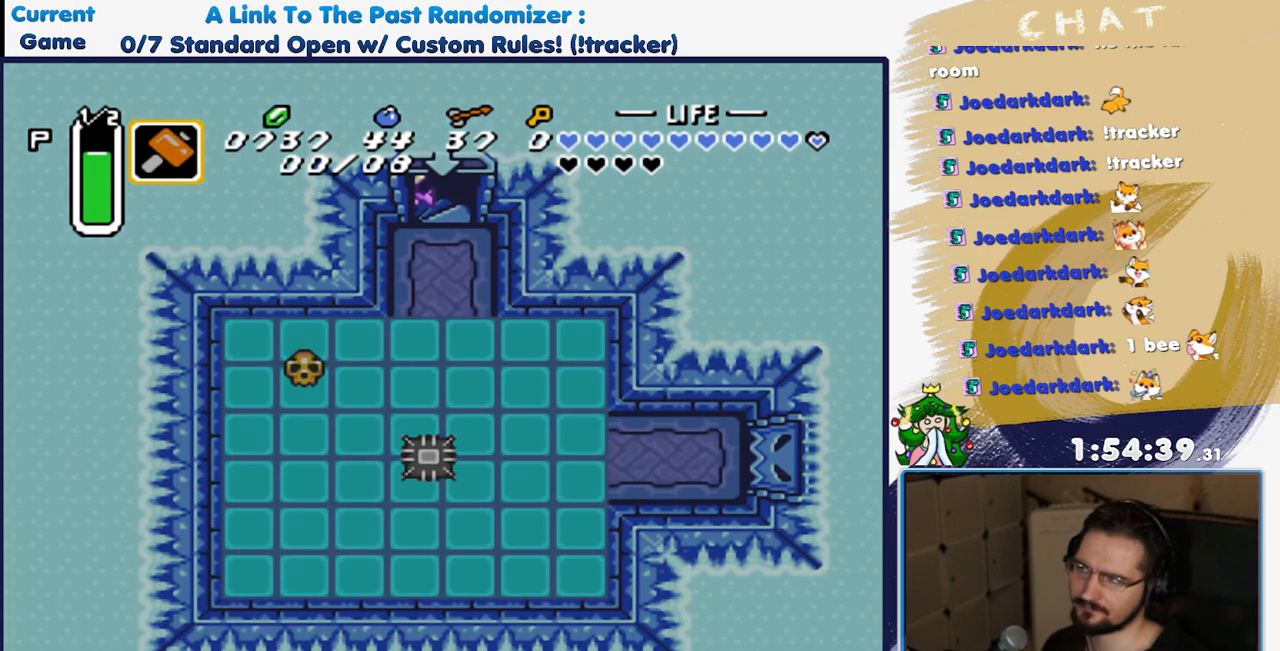
{"dt_ms": 500, "buttons": [], "events": []}
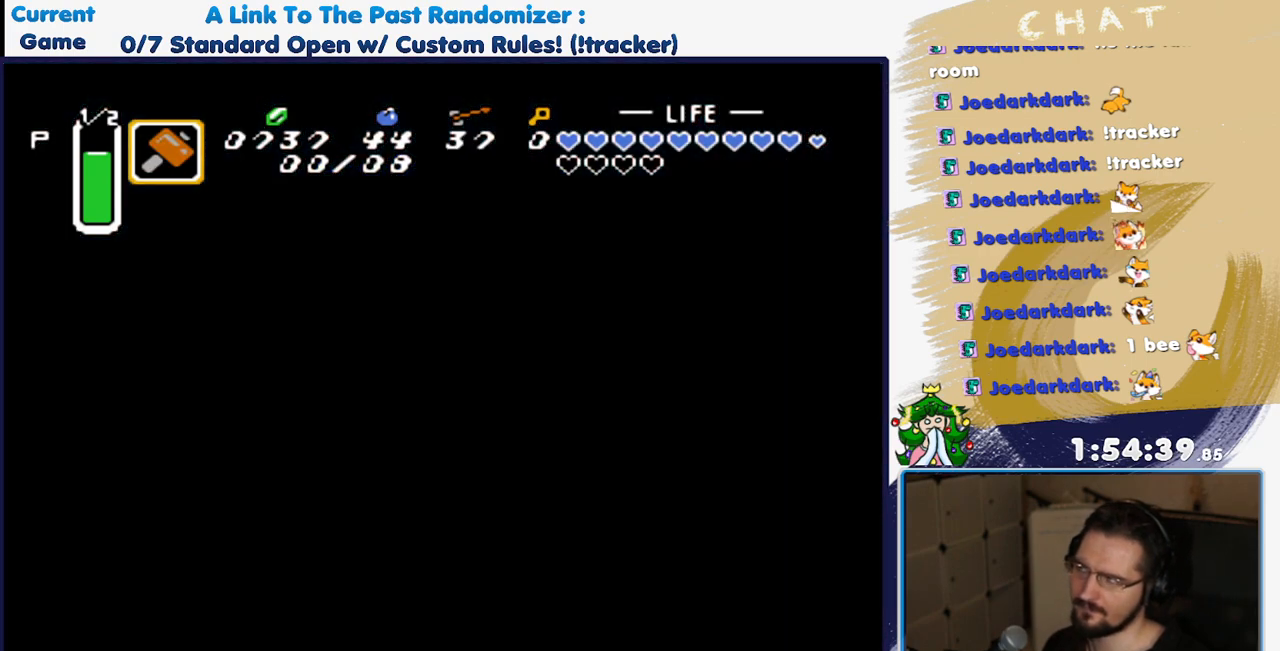
{"dt_ms": 500, "buttons": [], "events": []}
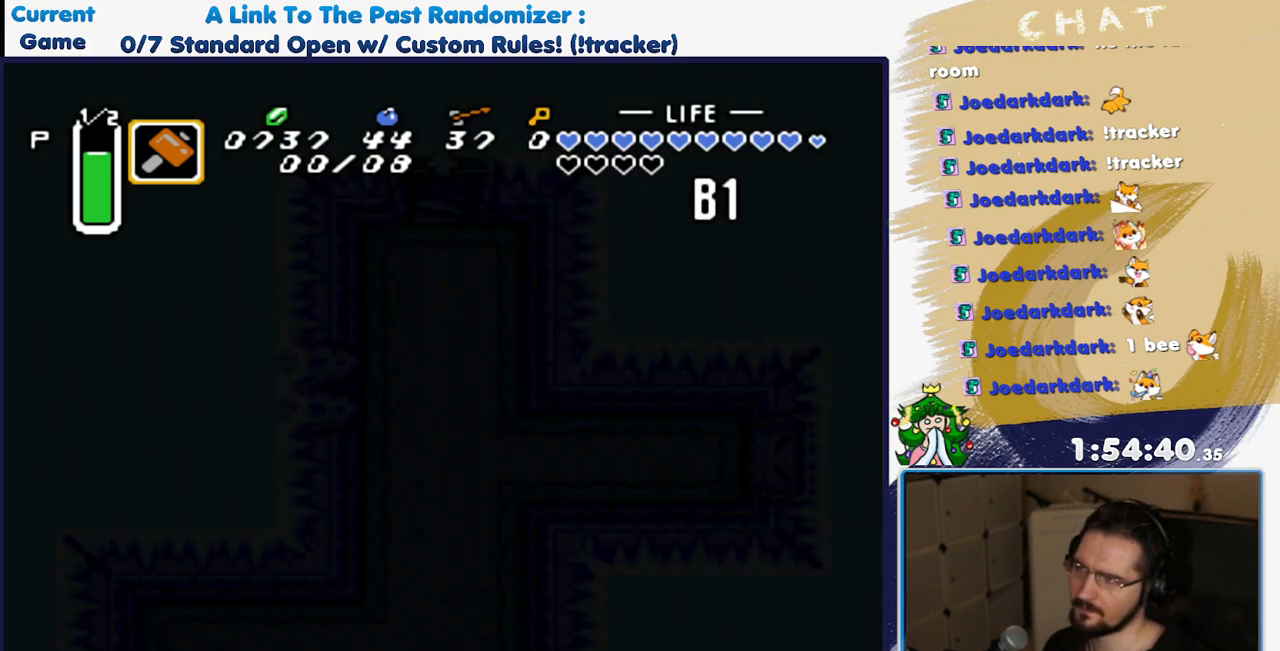
{"dt_ms": 500, "buttons": [], "events": []}
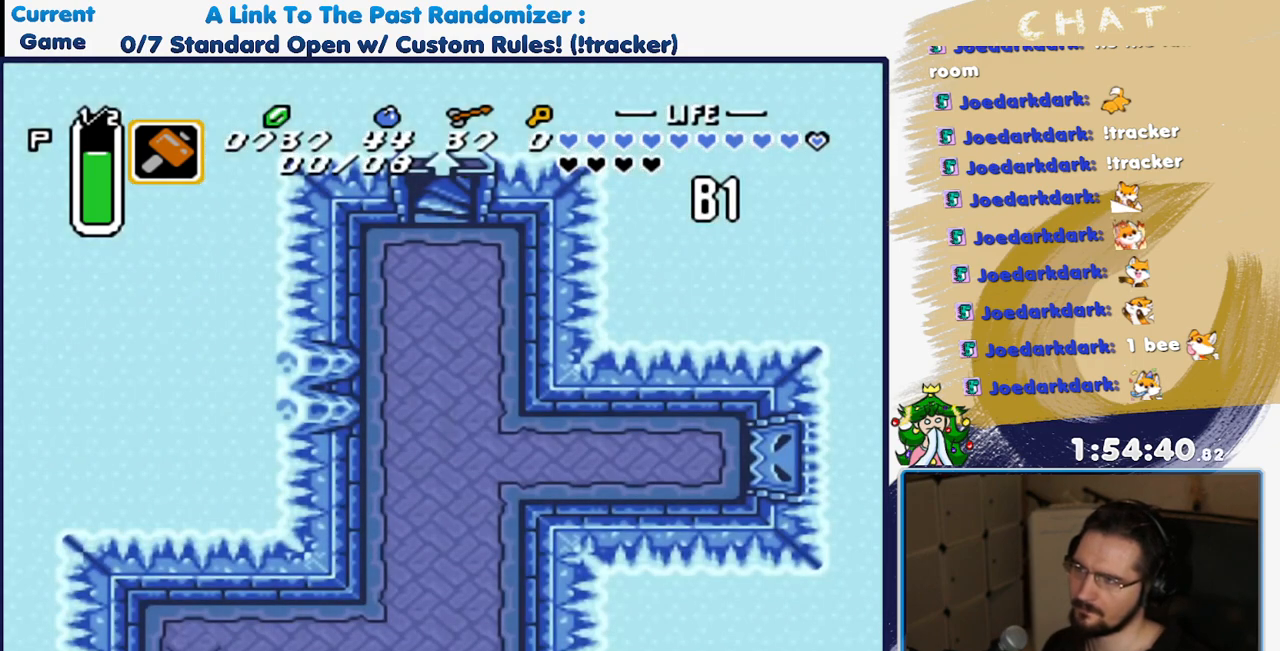
{"dt_ms": 500, "buttons": ["DPAD_DOWN"], "events": [[167, "DPAD_DOWN", "down"]]}
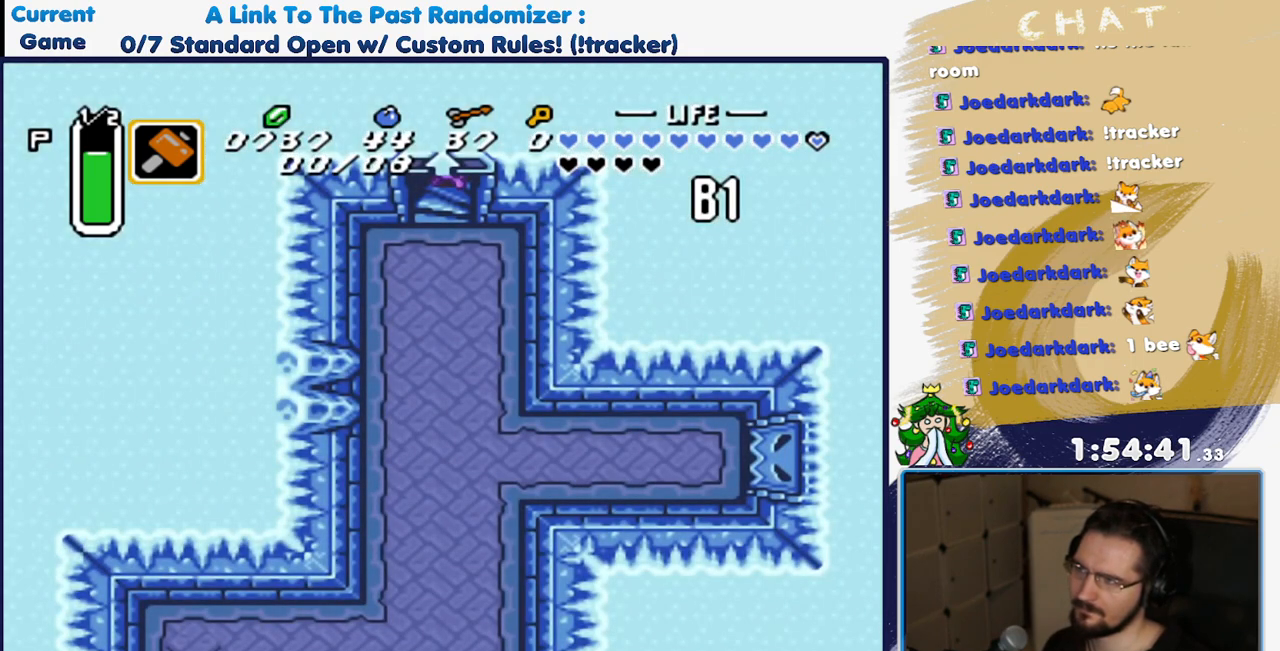
{"dt_ms": 500, "buttons": ["DPAD_DOWN"], "events": [[433, "R1", "down"], [500, "R1", "up"]]}
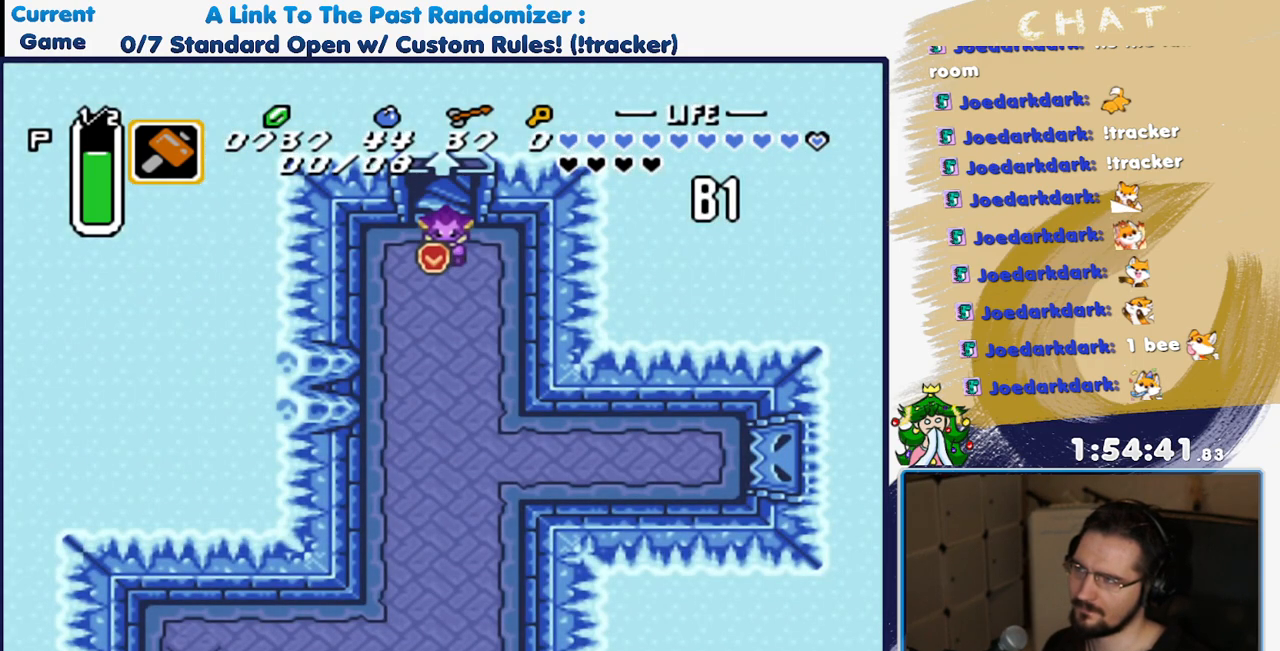
{"dt_ms": 500, "buttons": ["R1", "DPAD_DOWN"], "events": [[83, "R1", "down"], [133, "R1", "up"], [167, "DPAD_LEFT", "down"], [383, "R1", "down"], [400, "DPAD_LEFT", "up"], [433, "R1", "up"], [483, "R1", "down"]]}
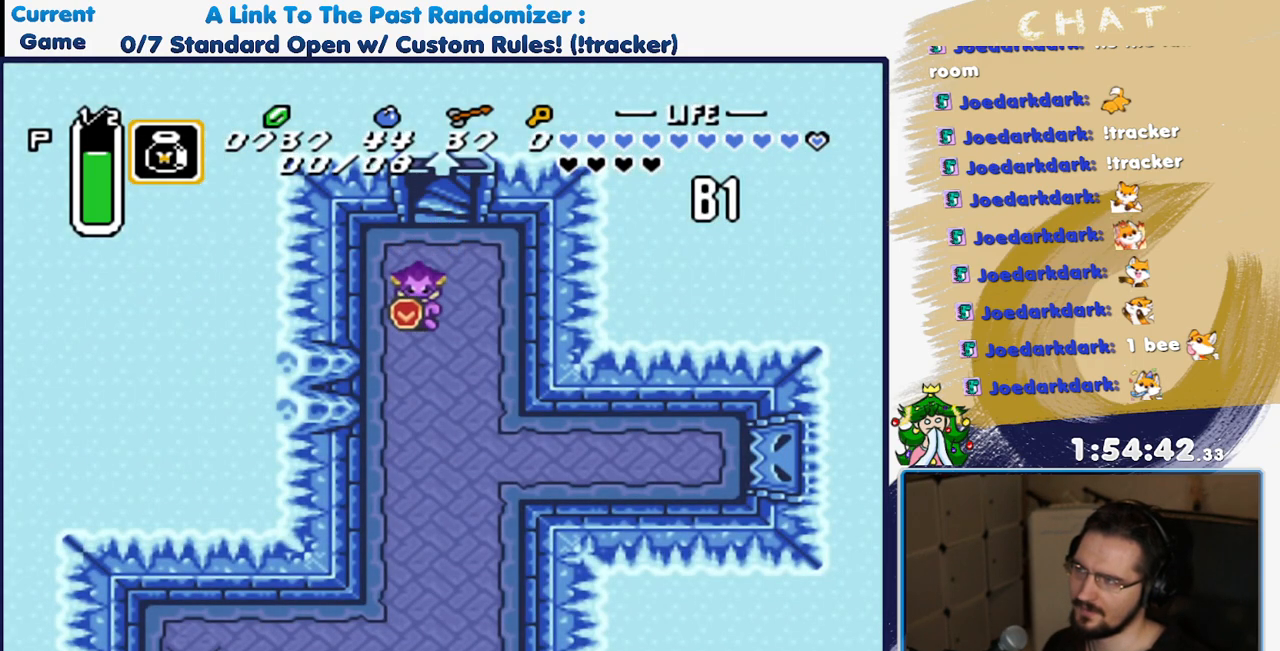
{"dt_ms": 500, "buttons": ["DPAD_DOWN"], "events": [[83, "R1", "up"], [117, "R1", "down"], [200, "R1", "up"], [283, "R1", "down"], [333, "R1", "up"]]}
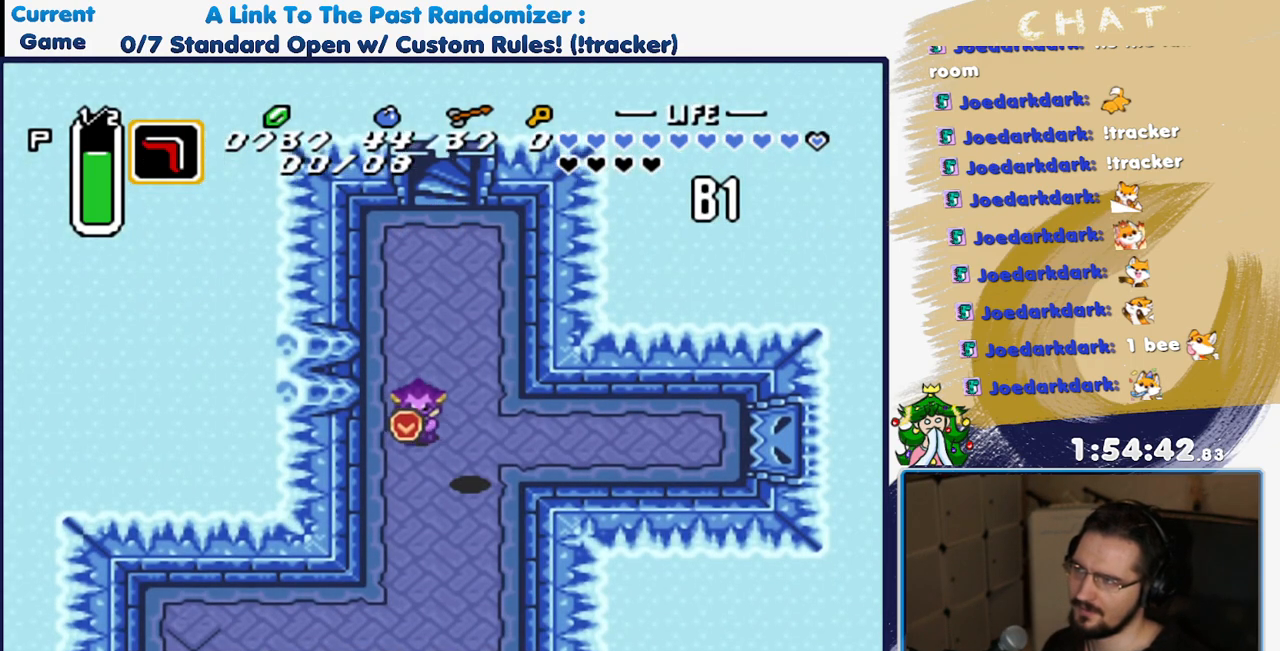
{"dt_ms": 500, "buttons": ["DPAD_DOWN"], "events": [[83, "L1", "down"], [233, "L1", "up"]]}